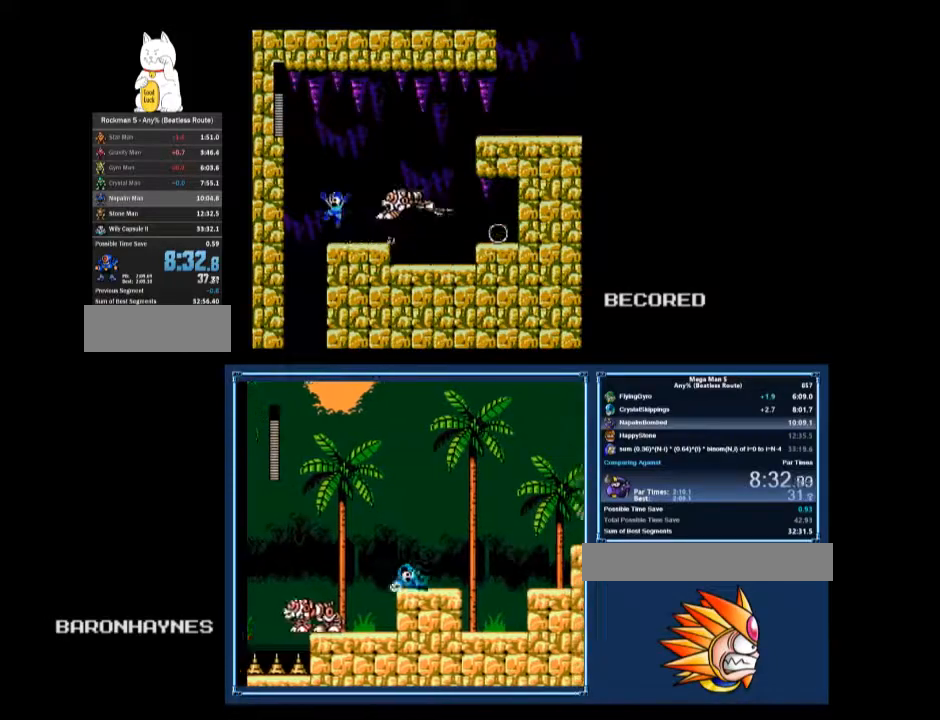
Gameplay with a controller (Nintendo layout); each line is a JSON object with the inputs held at the frame after it. "events" lists button and stick changes between this image and that frame as [ms after this image, input, new state], when the widget could be followed in between. Not read: L3 R3.
{"buttons": ["B", "DPAD_RIGHT"], "events": [[33, "A", "up"], [300, "DPAD_LEFT", "up"], [367, "DPAD_RIGHT", "down"]]}
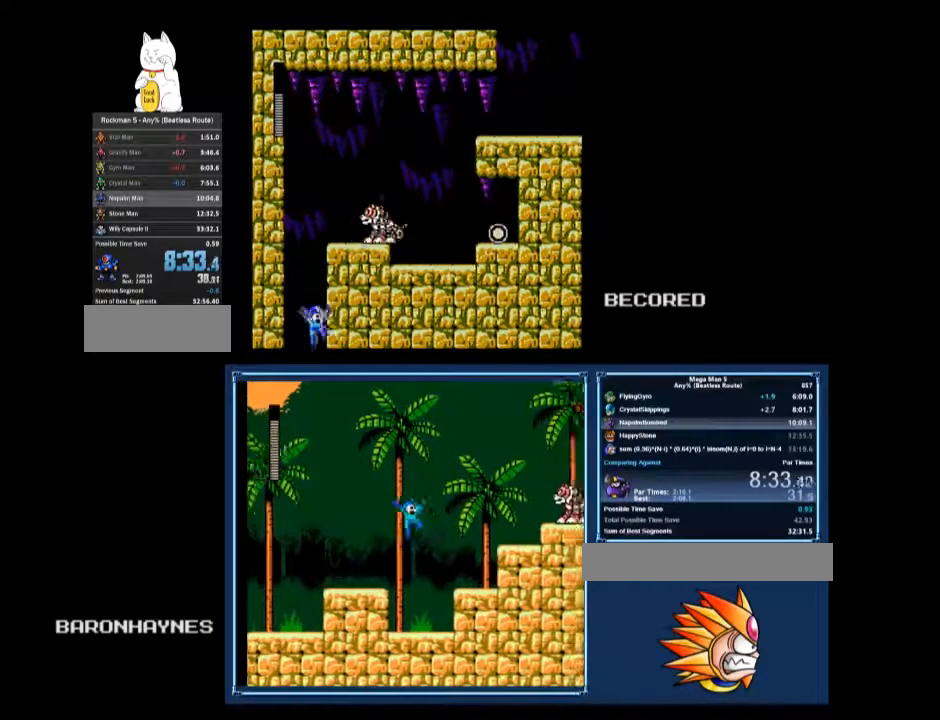
{"buttons": ["B", "DPAD_RIGHT"], "events": [[67, "A", "down"], [167, "A", "up"], [233, "DPAD_RIGHT", "up"], [467, "DPAD_RIGHT", "down"]]}
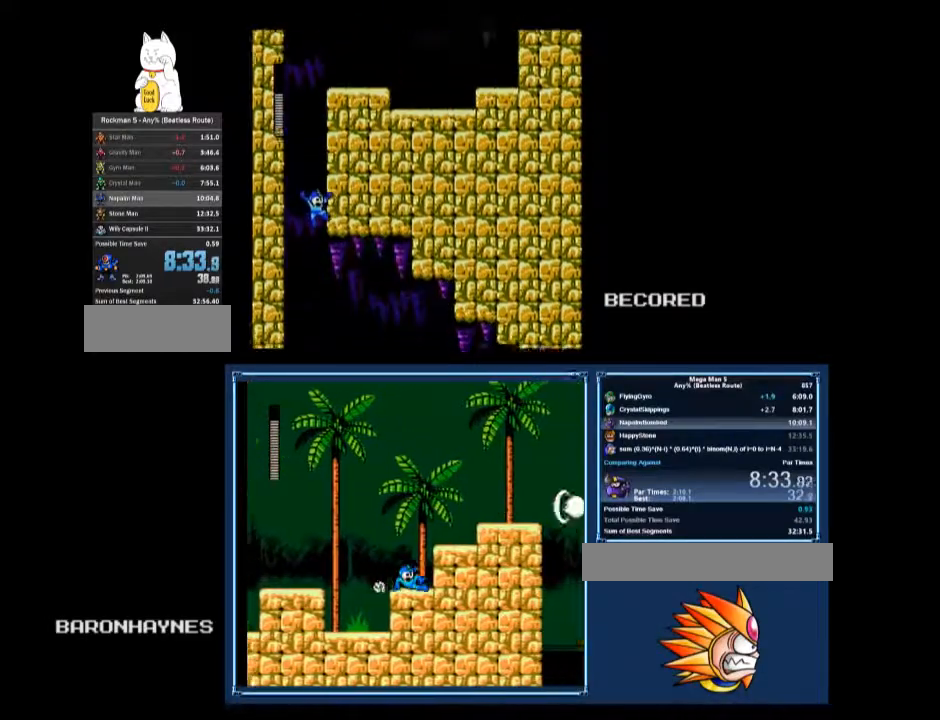
{"buttons": ["B", "DPAD_RIGHT"], "events": []}
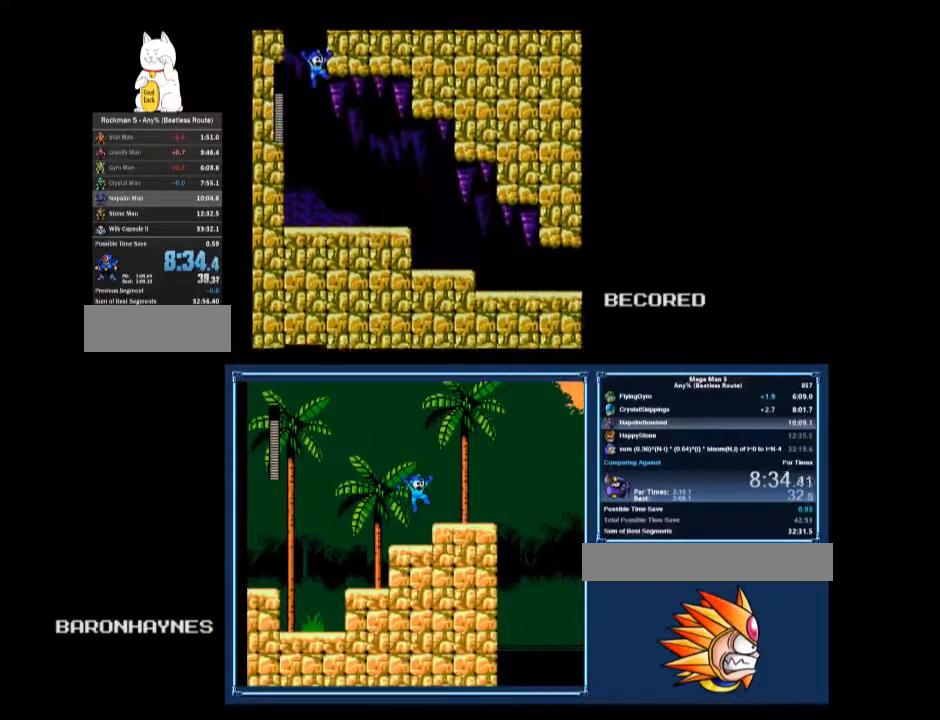
{"buttons": ["B", "DPAD_DOWN", "DPAD_RIGHT"], "events": [[300, "B", "up"], [300, "DPAD_DOWN", "down"], [500, "B", "down"]]}
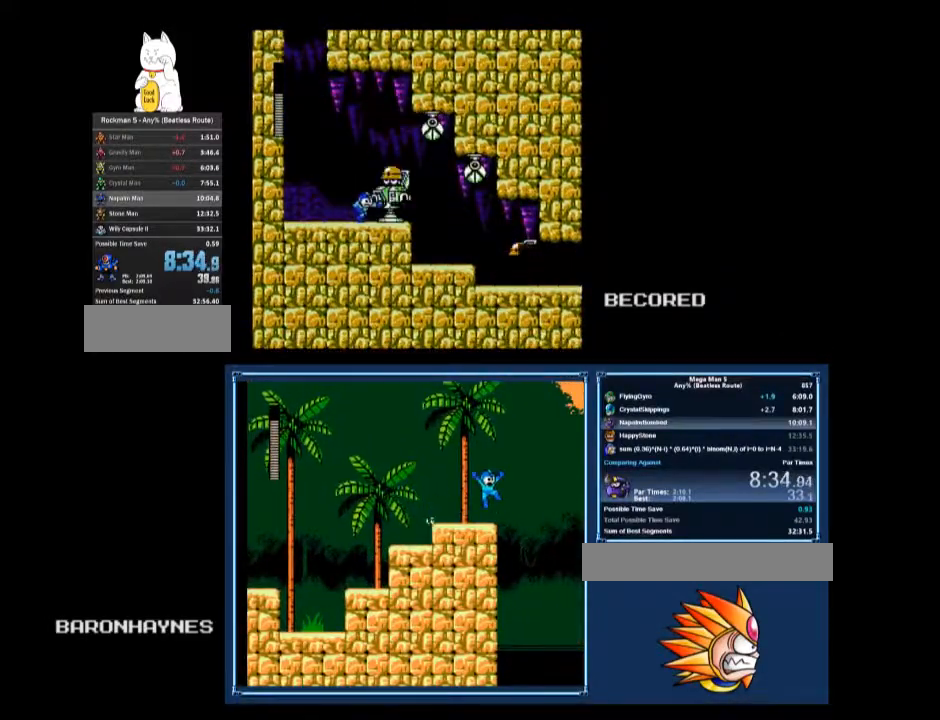
{"buttons": ["DPAD_RIGHT"], "events": [[33, "A", "down"], [167, "A", "up"], [167, "B", "up"], [167, "DPAD_DOWN", "up"]]}
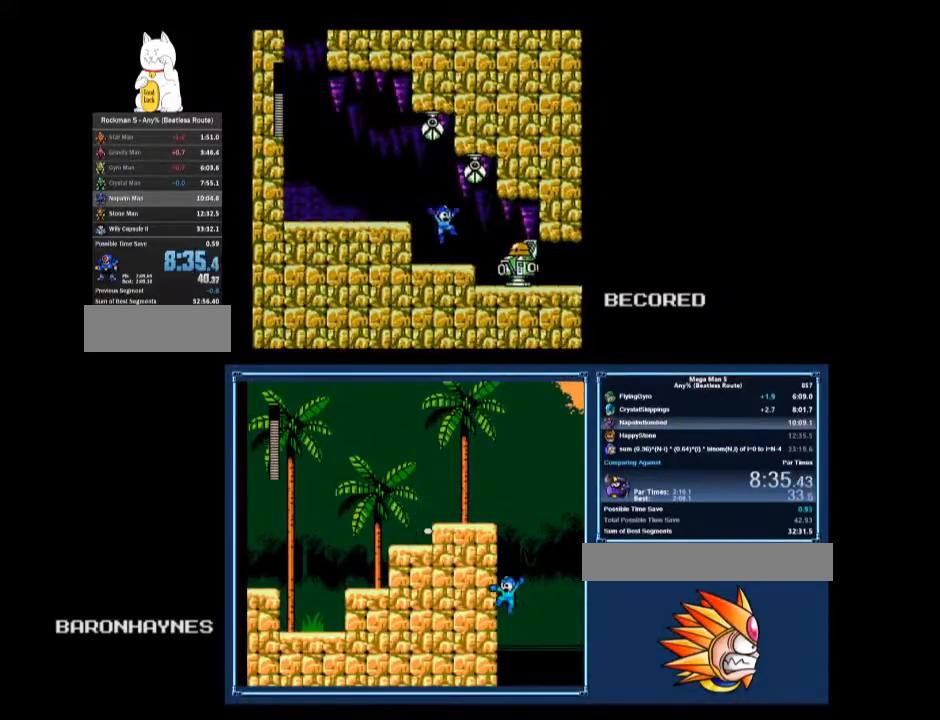
{"buttons": ["B"], "events": [[133, "B", "down"], [200, "B", "up"], [300, "B", "down"], [400, "B", "up"], [433, "DPAD_RIGHT", "up"], [500, "B", "down"]]}
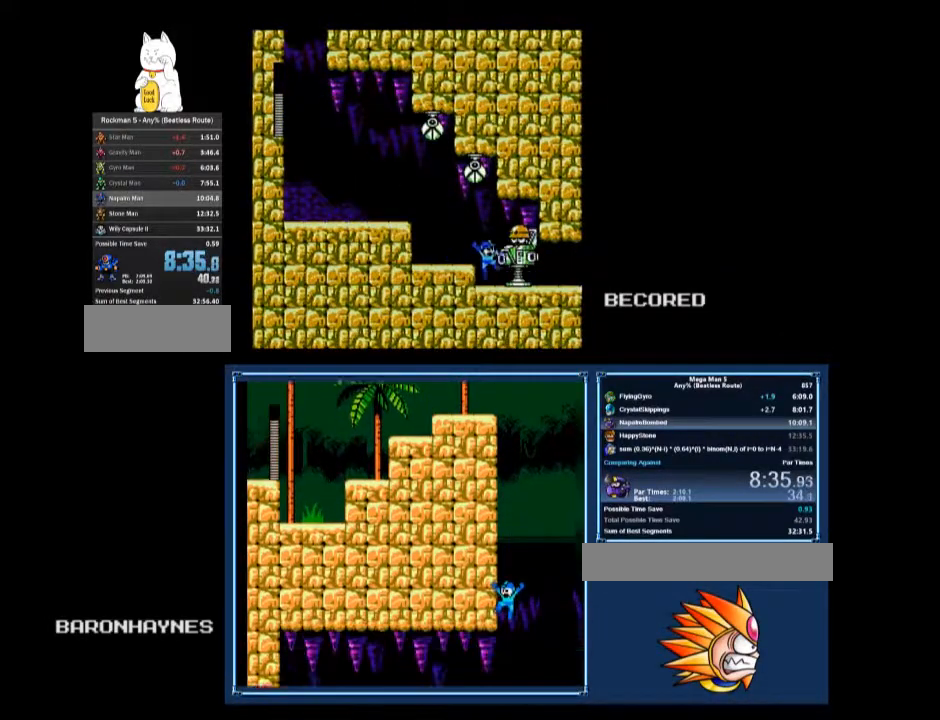
{"buttons": ["DPAD_DOWN", "DPAD_RIGHT"], "events": [[67, "B", "up"], [133, "DPAD_DOWN", "down"], [133, "DPAD_RIGHT", "down"], [167, "A", "down"], [167, "B", "down"], [233, "B", "up"], [267, "A", "up"]]}
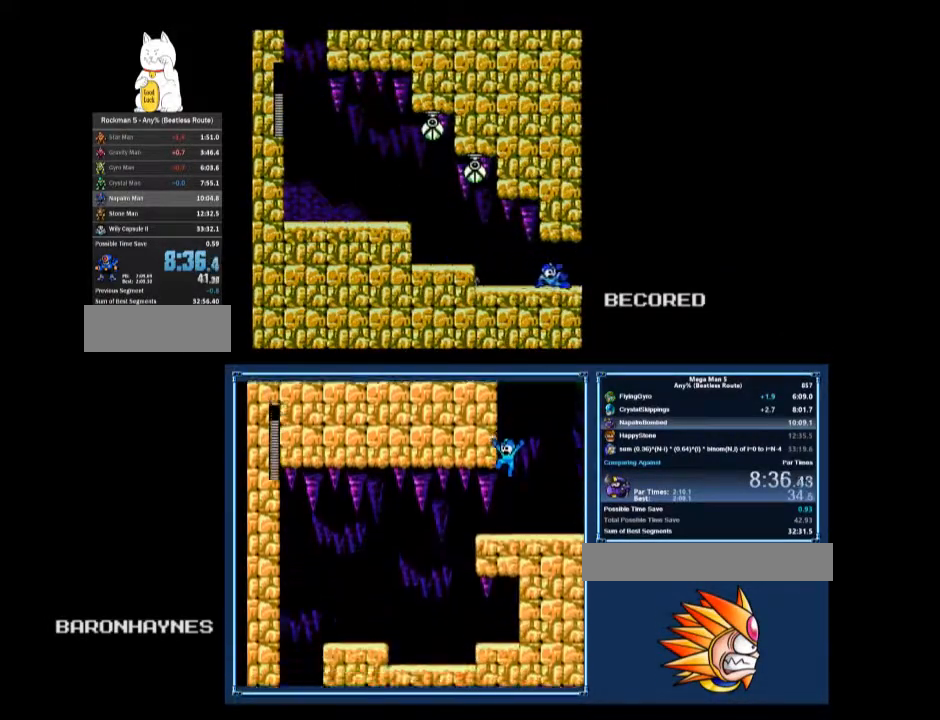
{"buttons": ["DPAD_DOWN", "DPAD_RIGHT"], "events": [[200, "DPAD_DOWN", "up"], [200, "DPAD_RIGHT", "up"], [400, "DPAD_DOWN", "down"], [467, "DPAD_RIGHT", "down"]]}
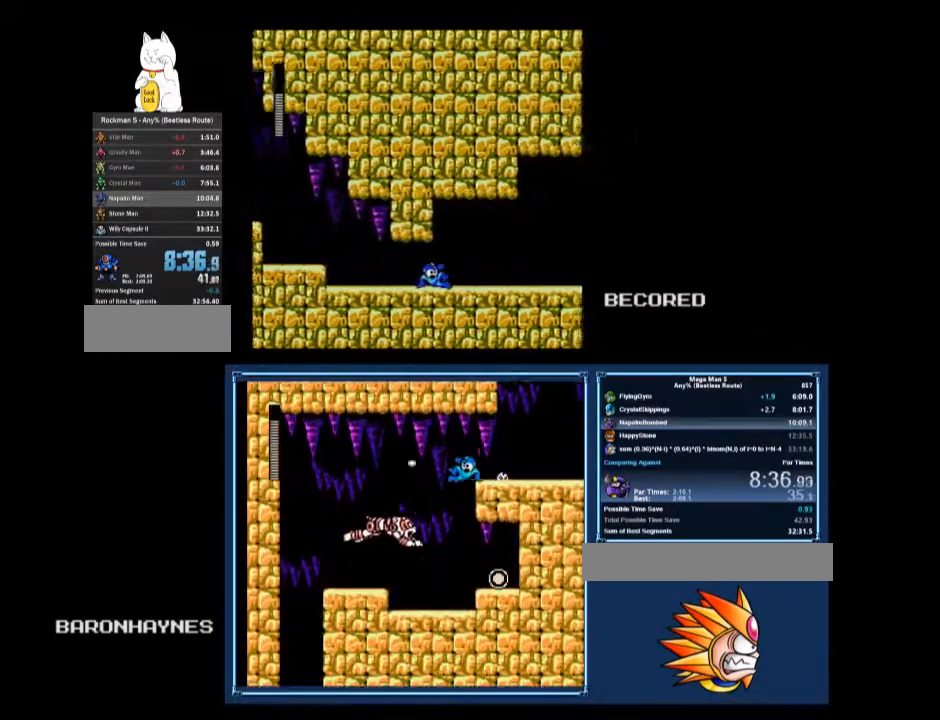
{"buttons": ["DPAD_DOWN", "DPAD_RIGHT"], "events": []}
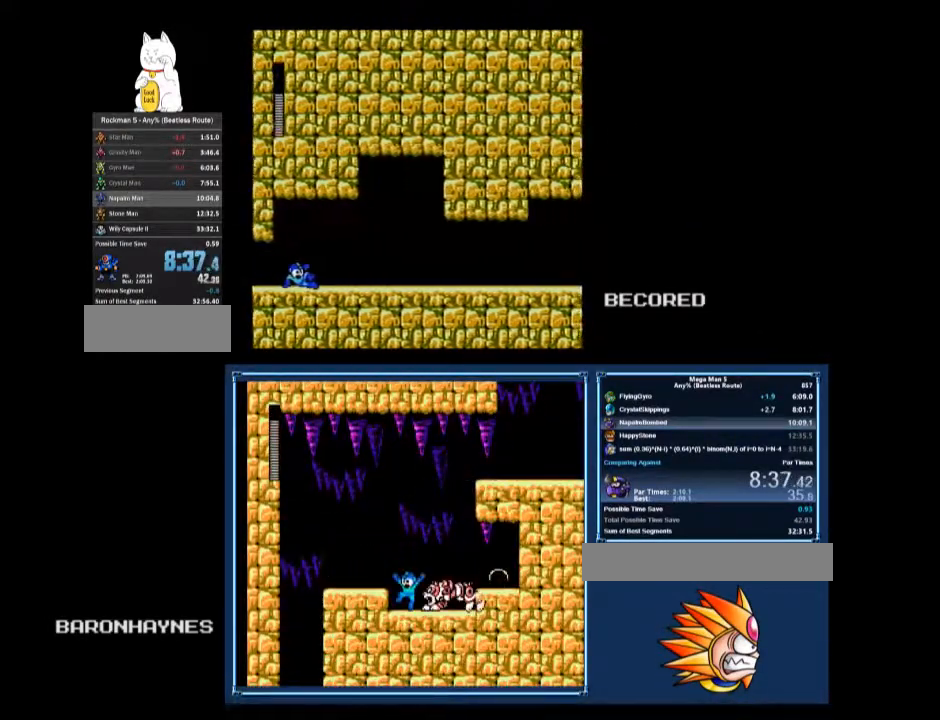
{"buttons": ["DPAD_RIGHT"], "events": [[167, "B", "down"], [200, "A", "down"], [267, "A", "up"], [267, "B", "up"], [267, "DPAD_DOWN", "up"]]}
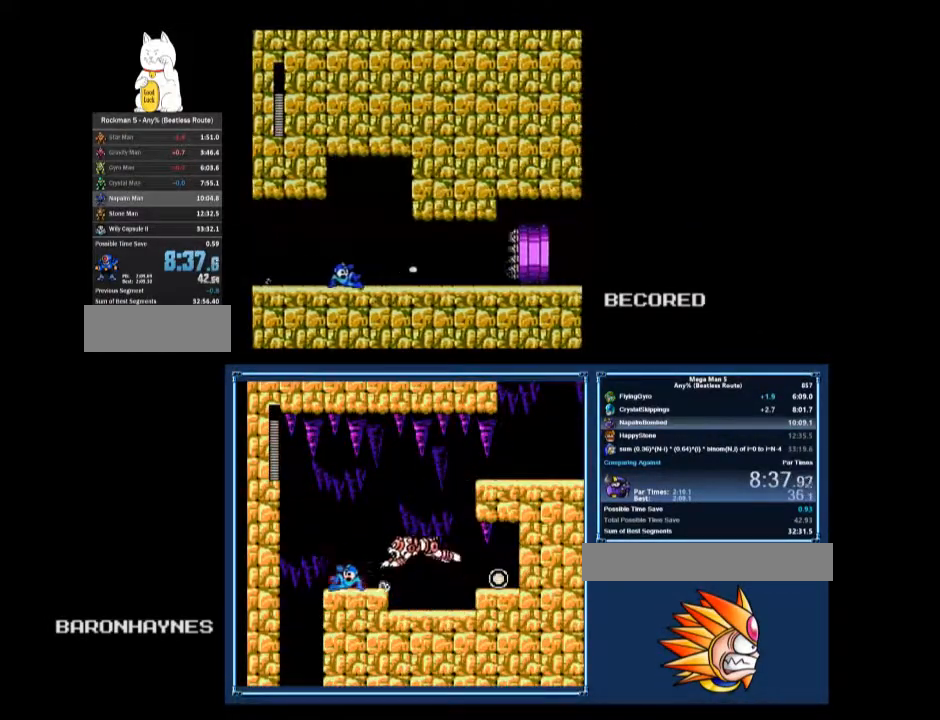
{"buttons": ["A", "B", "DPAD_DOWN", "DPAD_RIGHT"], "events": [[133, "B", "down"], [167, "DPAD_DOWN", "down"], [200, "B", "up"], [433, "B", "down"], [467, "A", "down"]]}
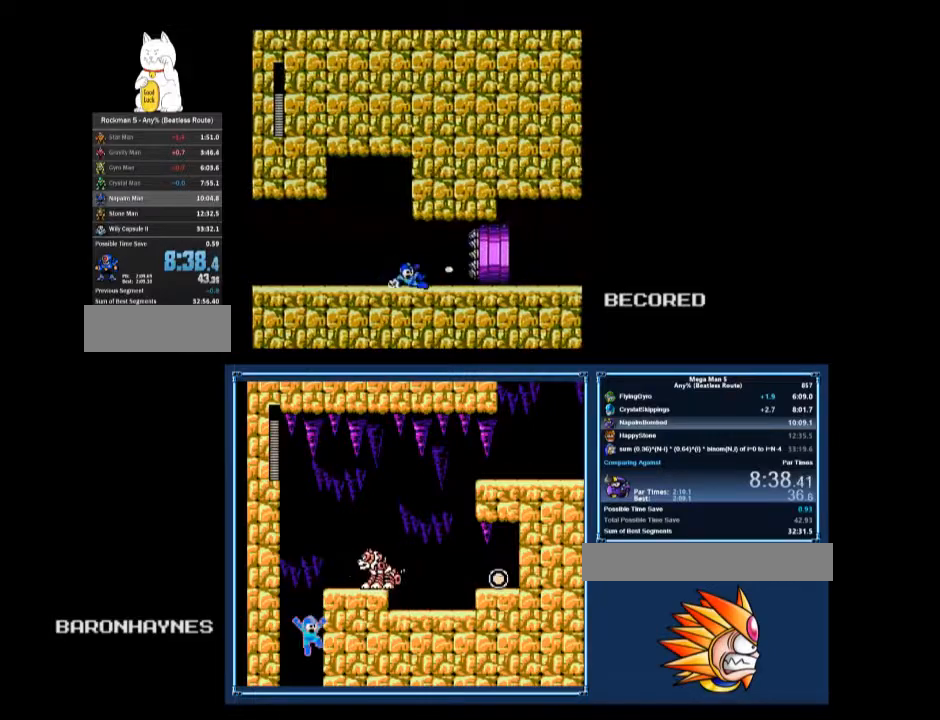
{"buttons": ["DPAD_DOWN", "DPAD_RIGHT"], "events": [[133, "A", "up"], [133, "B", "up"]]}
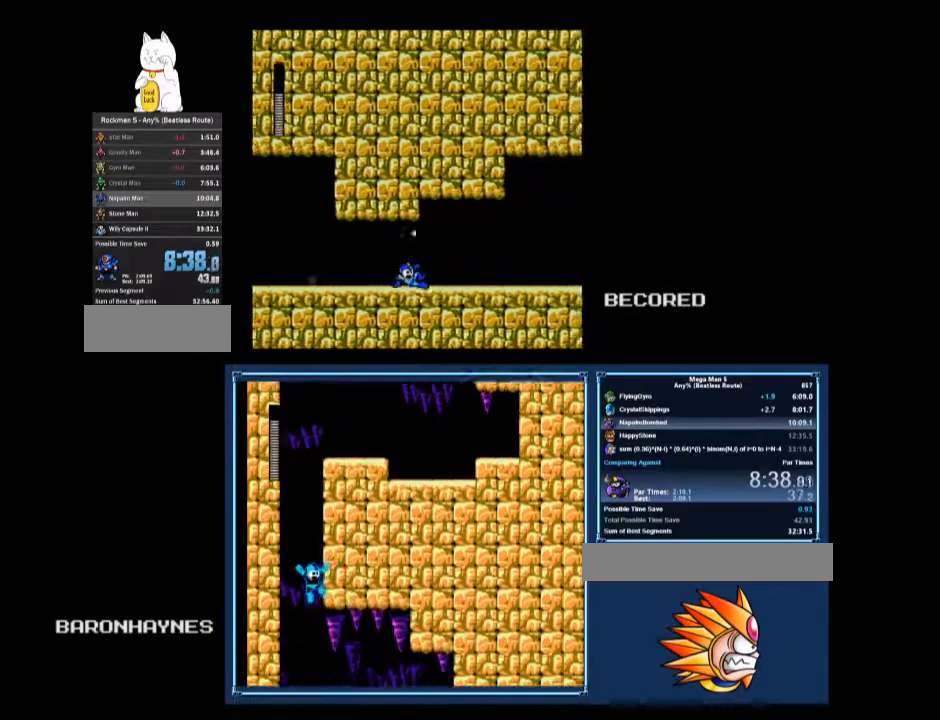
{"buttons": ["DPAD_DOWN", "DPAD_RIGHT"], "events": [[67, "A", "down"], [133, "A", "up"]]}
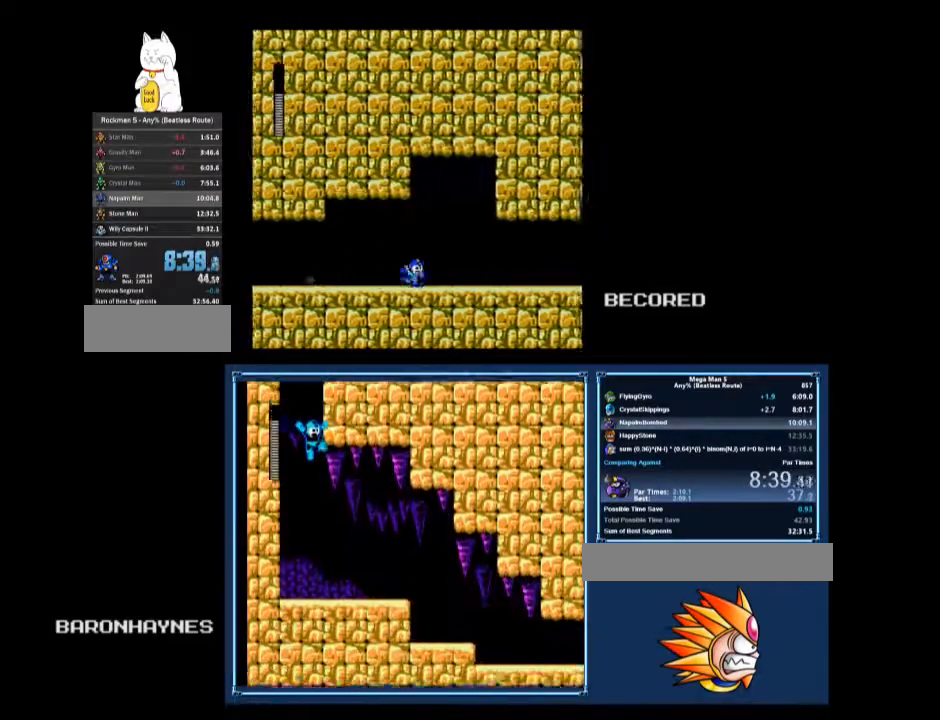
{"buttons": ["A", "DPAD_DOWN", "DPAD_RIGHT"], "events": [[33, "A", "down"], [67, "A", "up"], [467, "A", "down"]]}
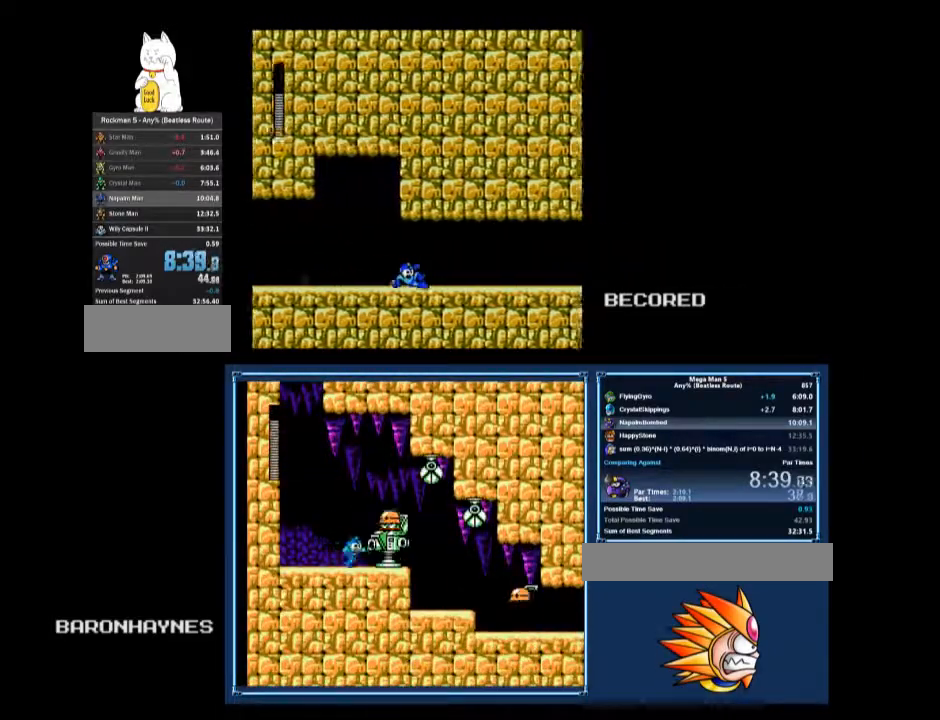
{"buttons": ["A", "B", "DPAD_DOWN", "DPAD_RIGHT"], "events": [[33, "A", "up"], [433, "A", "down"], [433, "B", "down"]]}
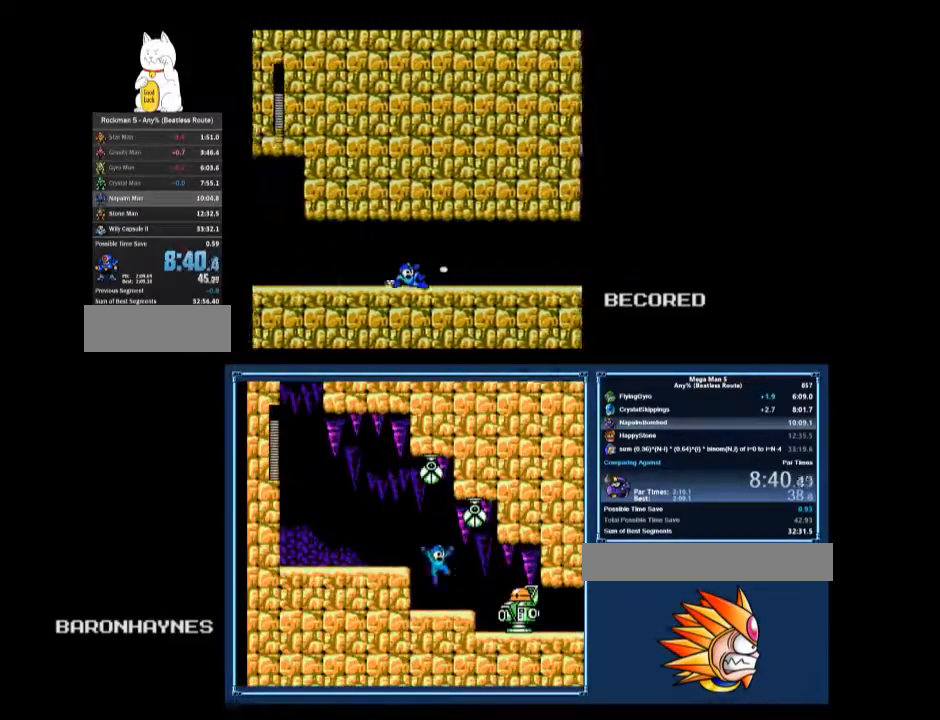
{"buttons": ["DPAD_DOWN", "DPAD_RIGHT"], "events": [[67, "A", "up"], [67, "B", "up"], [100, "DPAD_DOWN", "up"], [400, "B", "down"], [433, "DPAD_DOWN", "down"], [500, "B", "up"]]}
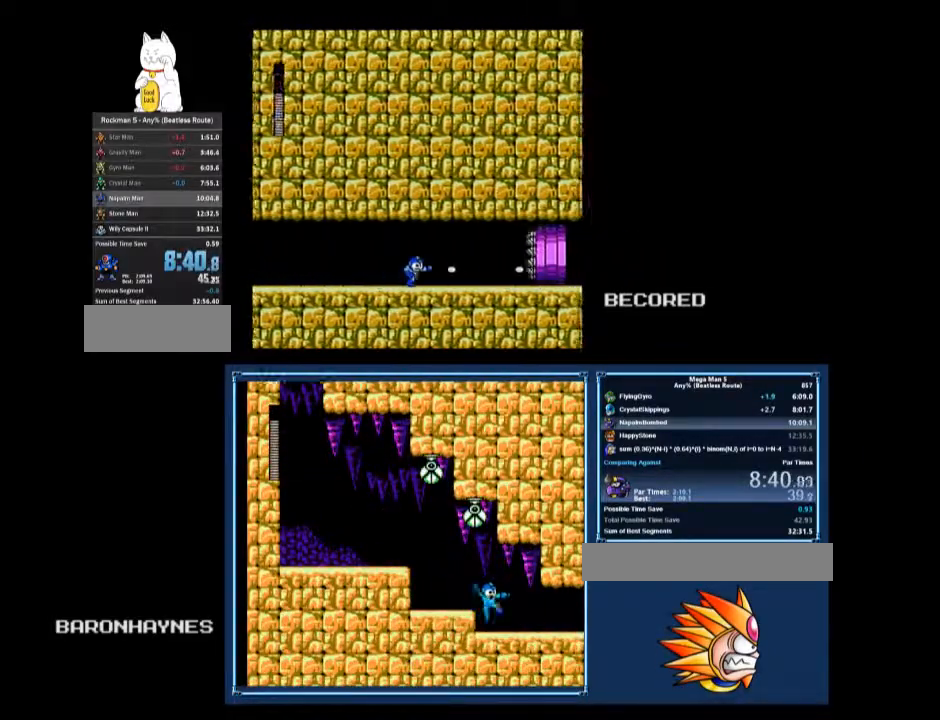
{"buttons": ["DPAD_DOWN", "DPAD_RIGHT"], "events": [[233, "B", "down"], [267, "A", "down"], [367, "B", "up"], [400, "A", "up"]]}
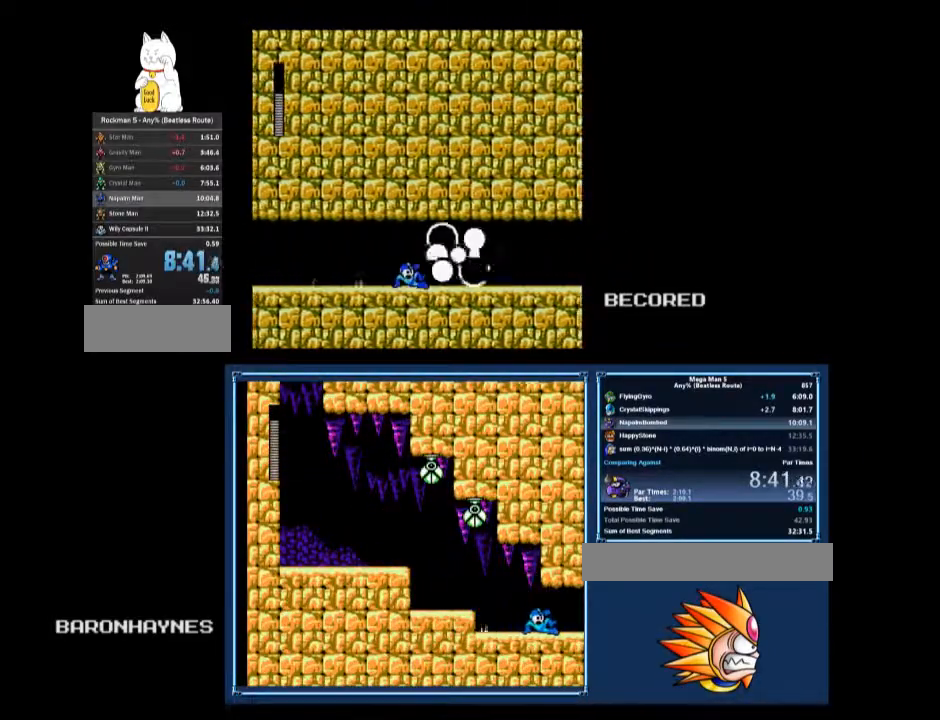
{"buttons": ["DPAD_DOWN", "DPAD_RIGHT"], "events": [[333, "A", "down"], [367, "A", "up"]]}
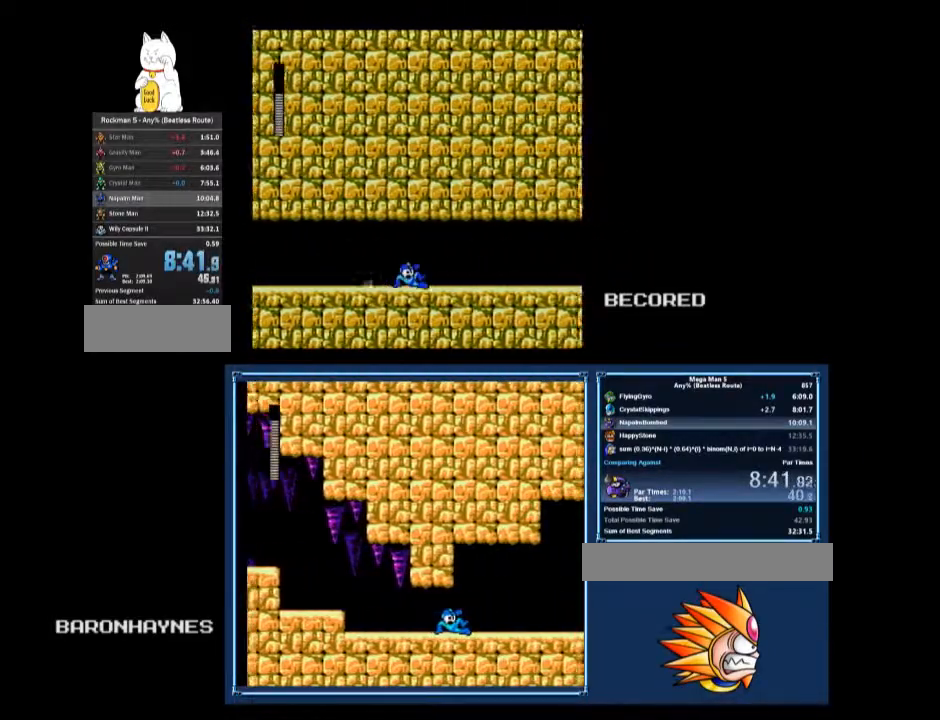
{"buttons": ["DPAD_DOWN", "DPAD_RIGHT"], "events": [[267, "A", "down"], [333, "A", "up"]]}
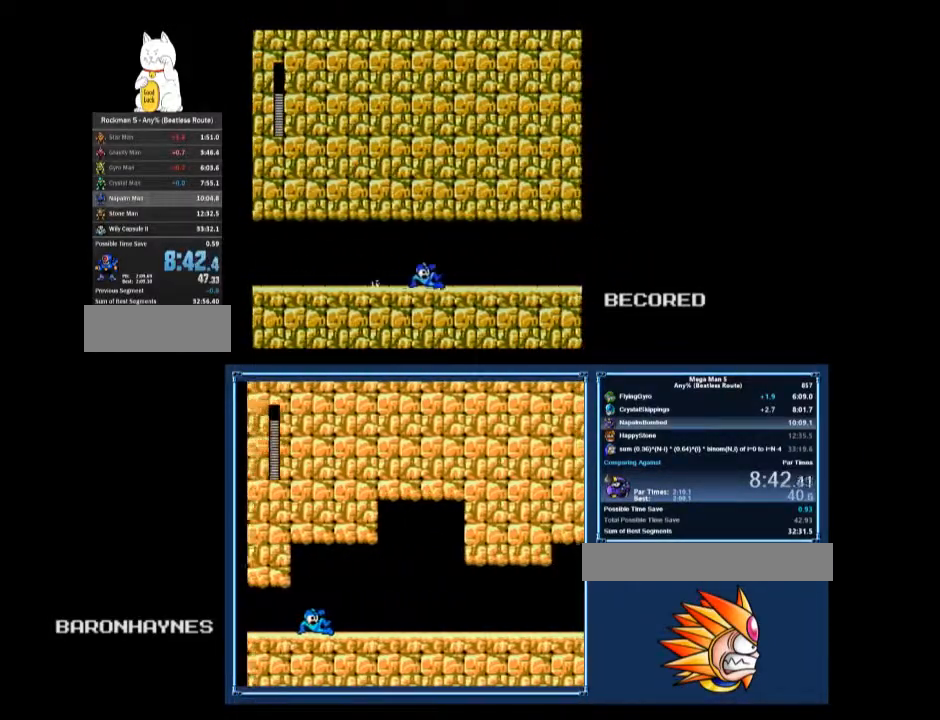
{"buttons": ["DPAD_DOWN", "DPAD_RIGHT"], "events": [[233, "A", "down"], [267, "A", "up"]]}
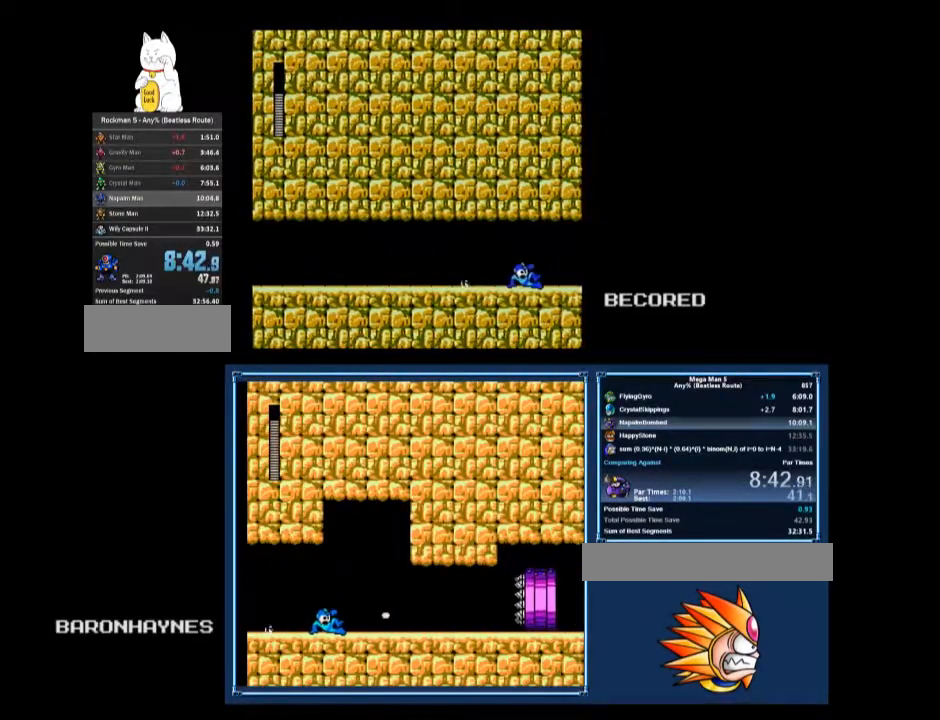
{"buttons": ["DPAD_DOWN", "DPAD_RIGHT"], "events": [[200, "A", "down"], [233, "A", "up"], [300, "A", "down"], [367, "A", "up"]]}
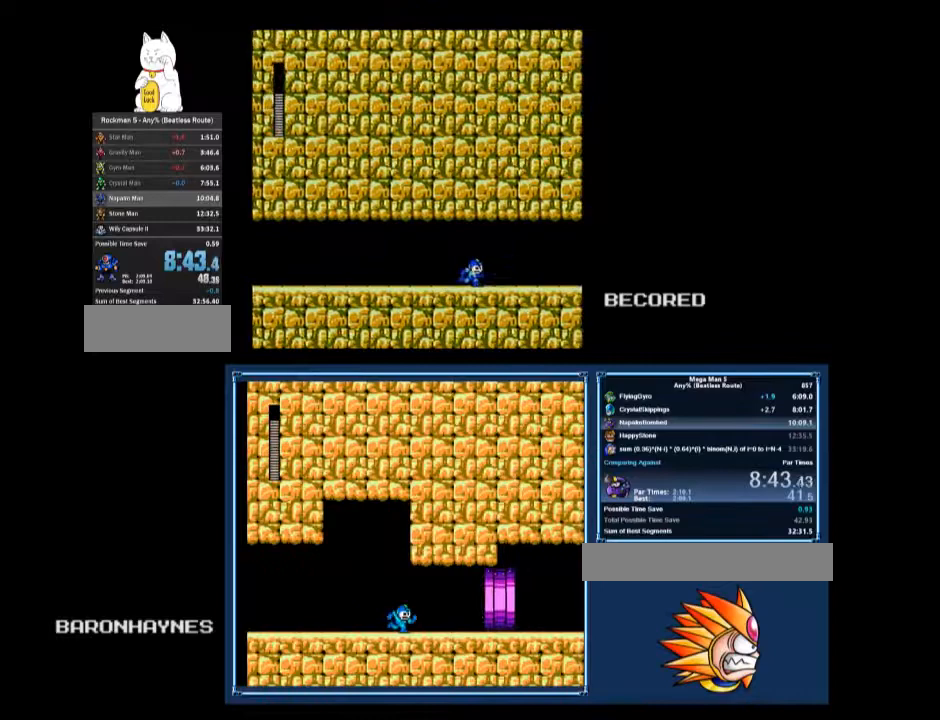
{"buttons": ["DPAD_DOWN", "DPAD_RIGHT"], "events": [[33, "DPAD_DOWN", "up"], [33, "DPAD_RIGHT", "up"], [233, "DPAD_DOWN", "down"], [233, "DPAD_RIGHT", "down"]]}
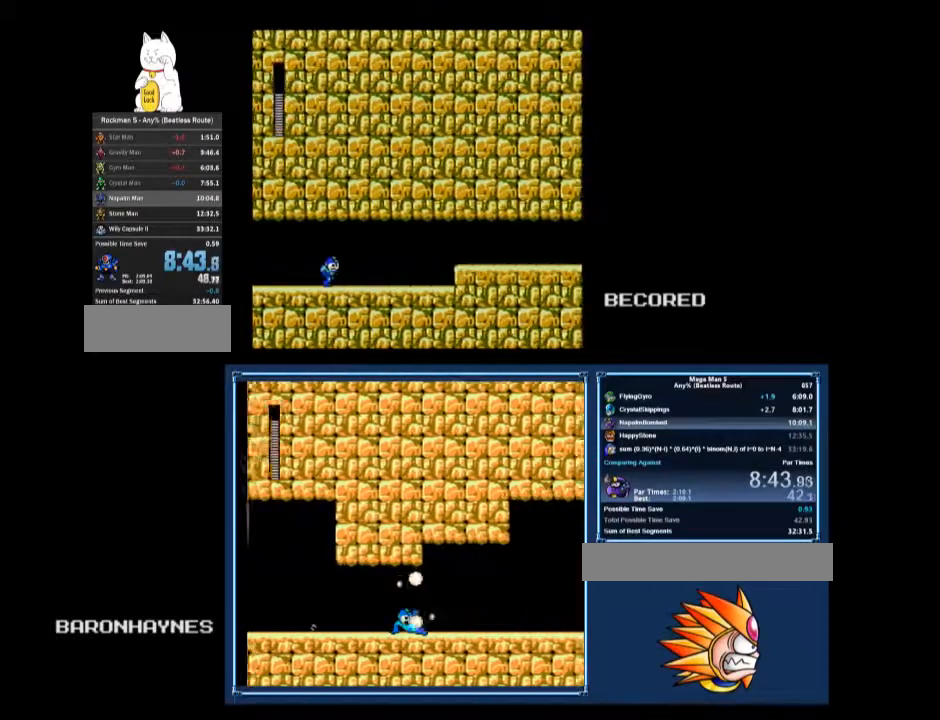
{"buttons": ["DPAD_RIGHT"], "events": [[267, "A", "down"], [300, "A", "up"], [400, "DPAD_DOWN", "up"]]}
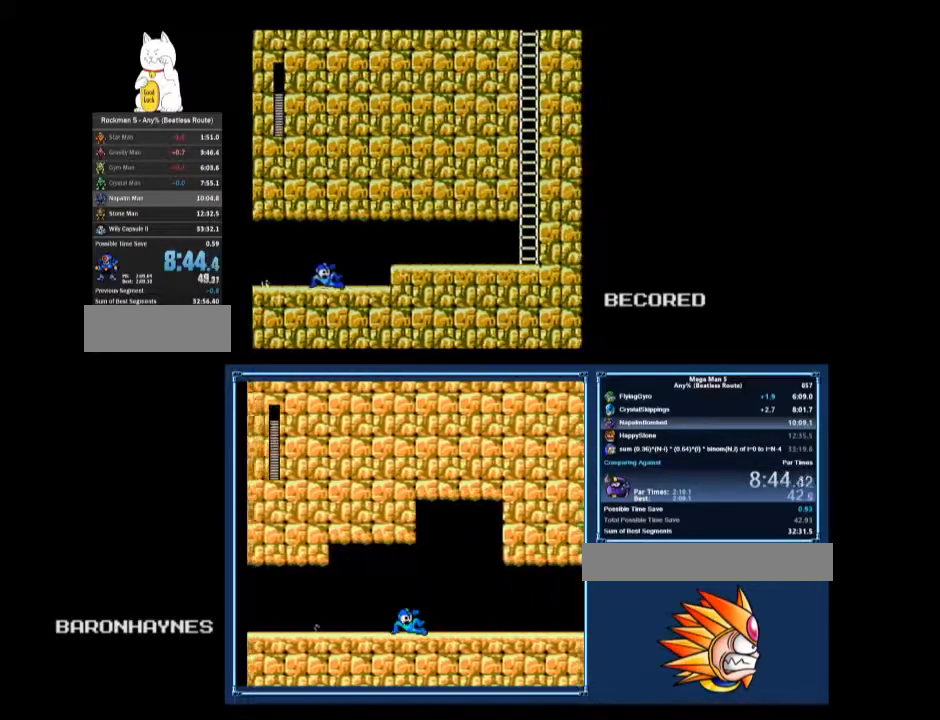
{"buttons": ["DPAD_DOWN", "DPAD_RIGHT"], "events": [[200, "A", "down"], [267, "A", "up"], [267, "DPAD_DOWN", "down"], [467, "A", "down"], [500, "A", "up"]]}
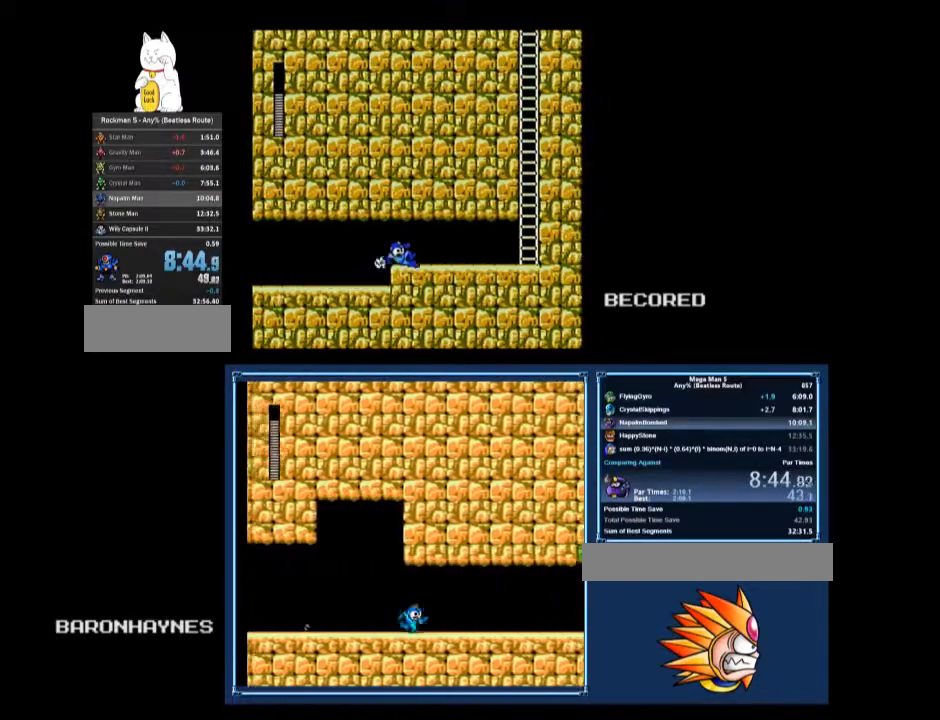
{"buttons": ["DPAD_RIGHT"], "events": [[400, "A", "down"], [433, "A", "up"], [500, "DPAD_DOWN", "up"]]}
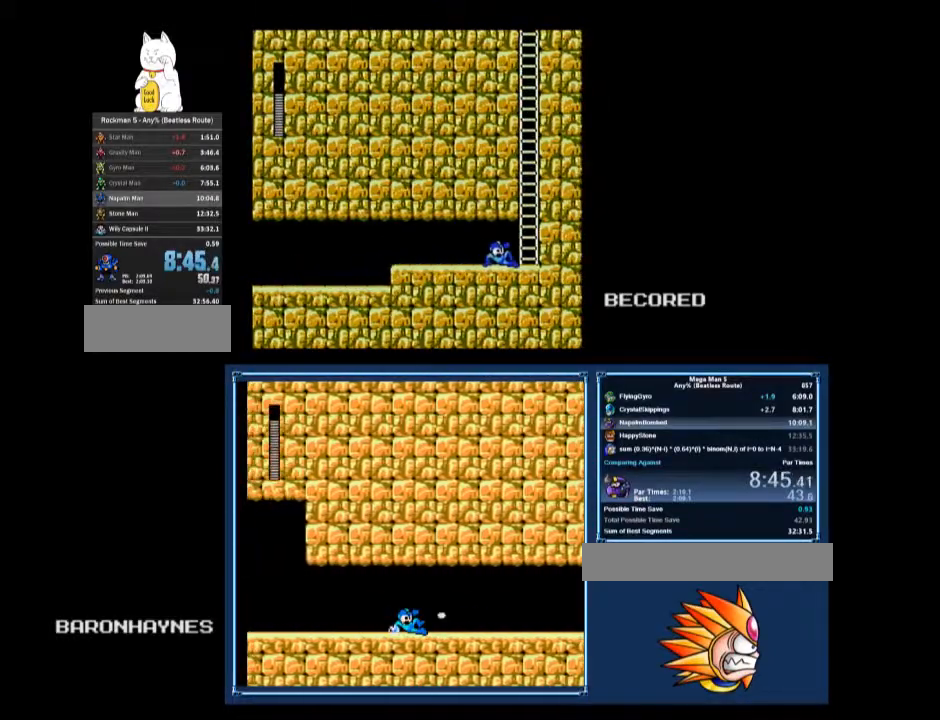
{"buttons": ["DPAD_UP"], "events": [[200, "A", "down"], [400, "DPAD_UP", "down"], [500, "A", "up"], [500, "DPAD_RIGHT", "up"]]}
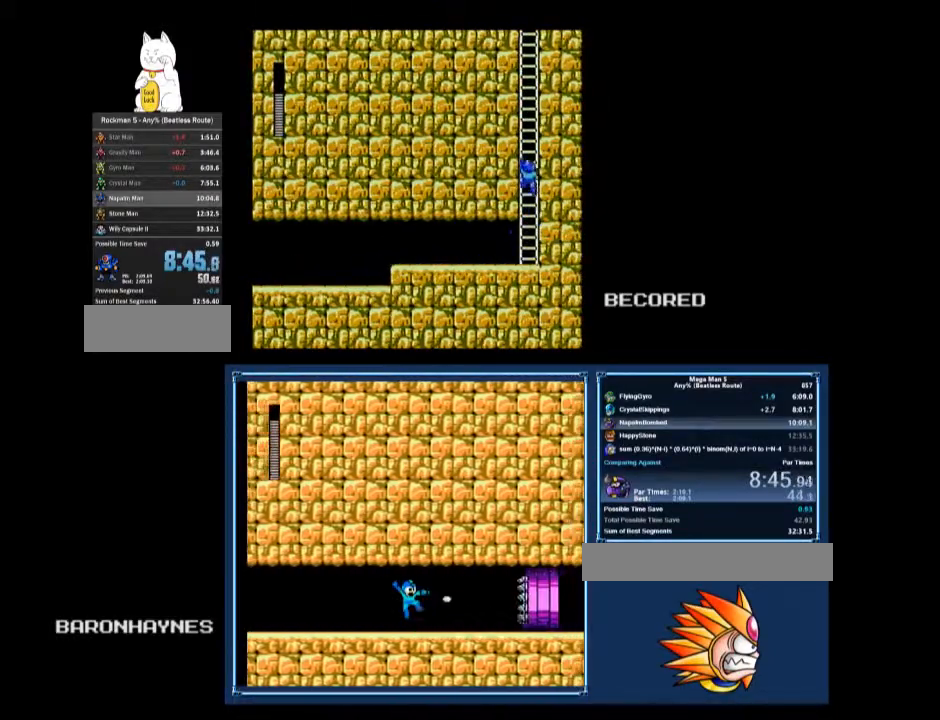
{"buttons": ["DPAD_UP"], "events": []}
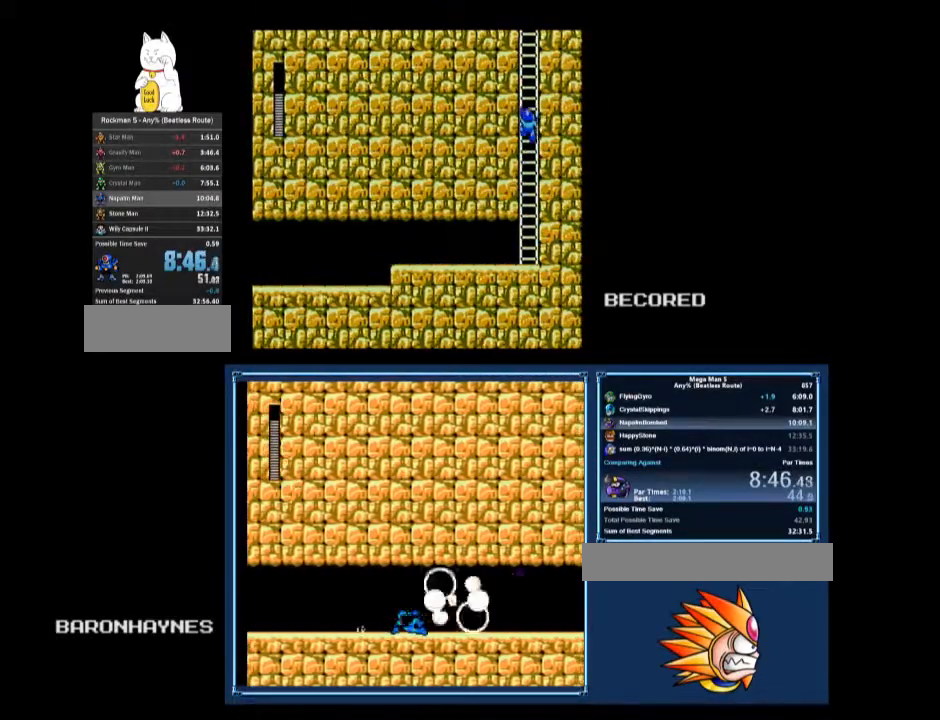
{"buttons": ["DPAD_UP", "DPAD_RIGHT"], "events": [[133, "DPAD_RIGHT", "down"]]}